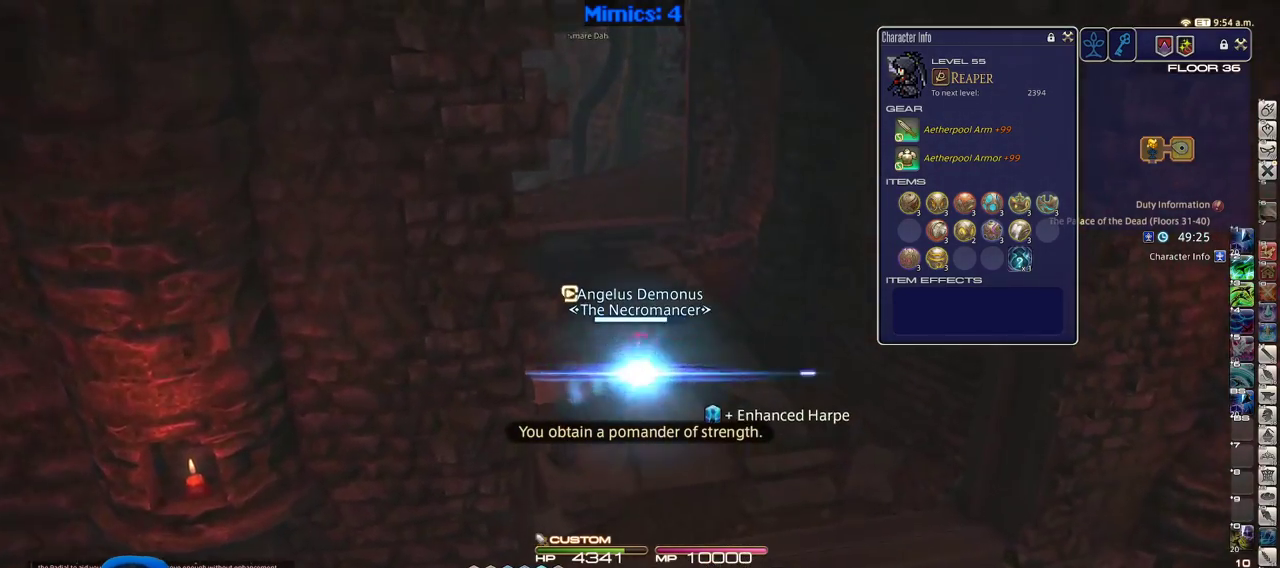
Gameplay with keyboard; each line is a JSON object with the keys held at the frame after it. "events" lists presses ("down") and releases ("up") of ".", "/", "0", "1", "2", "3", "4", "5", "6", "7", "8", "9", "a", "alt_l", "alt_r", "b", "backslash", "backspace", "c", "caps_lock", "comma", "ctrl", "d", "down", "e", "equals", "escape", "f", "f1", "f10", "f11", "f12", "f2", "f3", "f4", "f5", "f6", "f7", "f8", "f9", "g", "h", "i", "j", "k", "l", "lbracket", "left", "m", "minus", "n", "o", "p", "q", "quote", "r", "rbracket", "return", "right", "s", "semicolon", "shift_l", "shift_r", "space", "super", "t", "tab", "tilde", "u", "up", "v", "w", "x", "y" and "z" between this image and that frame as [ms after this image, input, new state], when the widget could be followed in between. No other keys are recorded. Mouse input is not recorded.
{"keys": ["w"], "events": [[16, "q", "down"], [116, "alt_r", "up"], [150, "p", "down"], [150, "q", "up"], [300, "p", "up"]]}
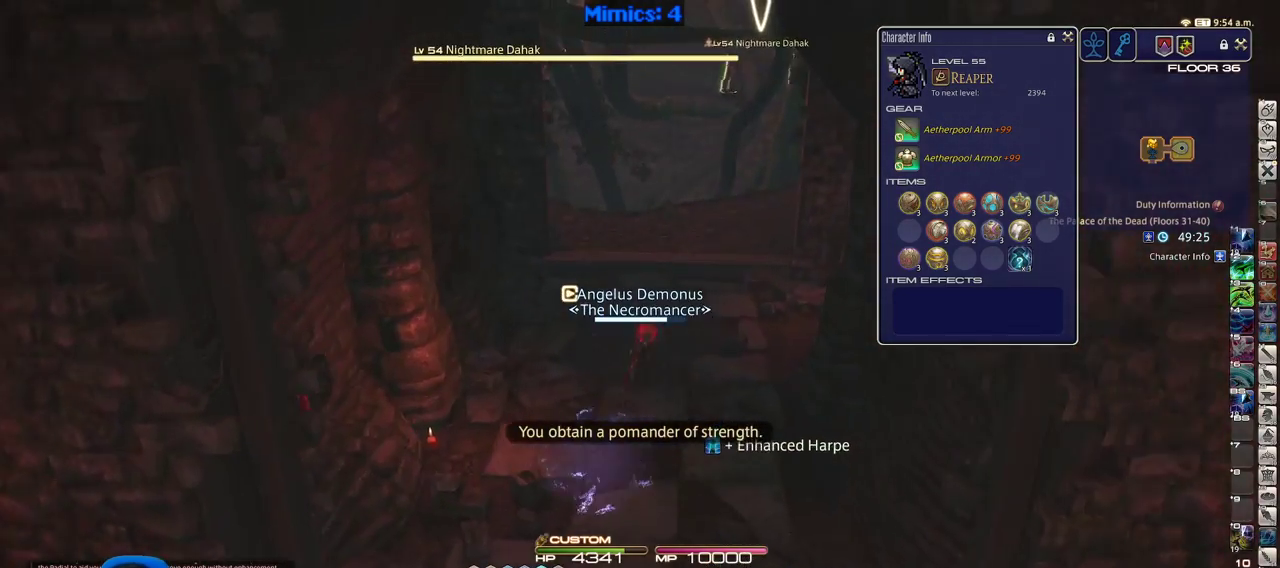
{"keys": ["w"], "events": []}
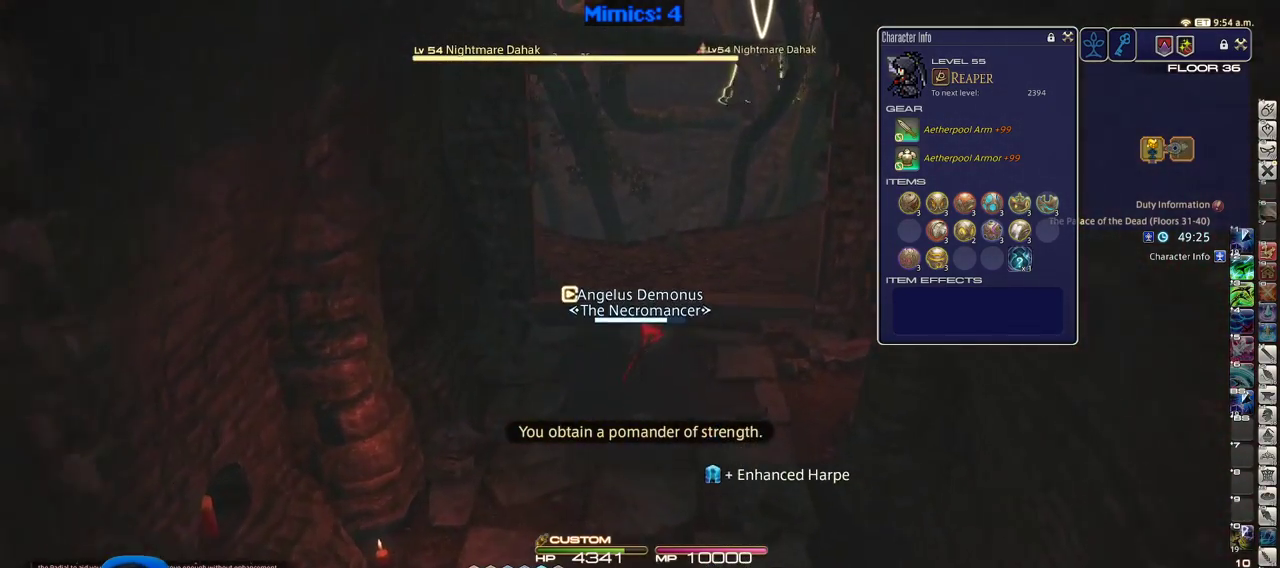
{"keys": ["w"], "events": []}
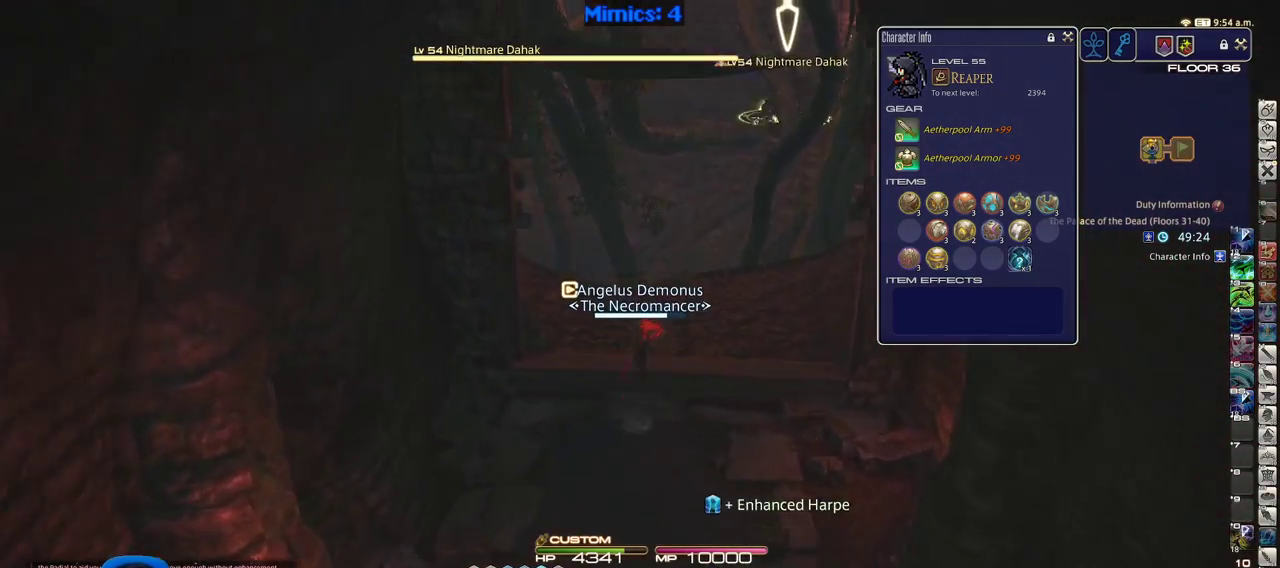
{"keys": ["a", "w"], "events": [[16, "p", "down"], [116, "minus", "down"], [150, "d", "down"], [200, "minus", "up"], [300, "a", "down"], [300, "d", "up"], [383, "p", "up"]]}
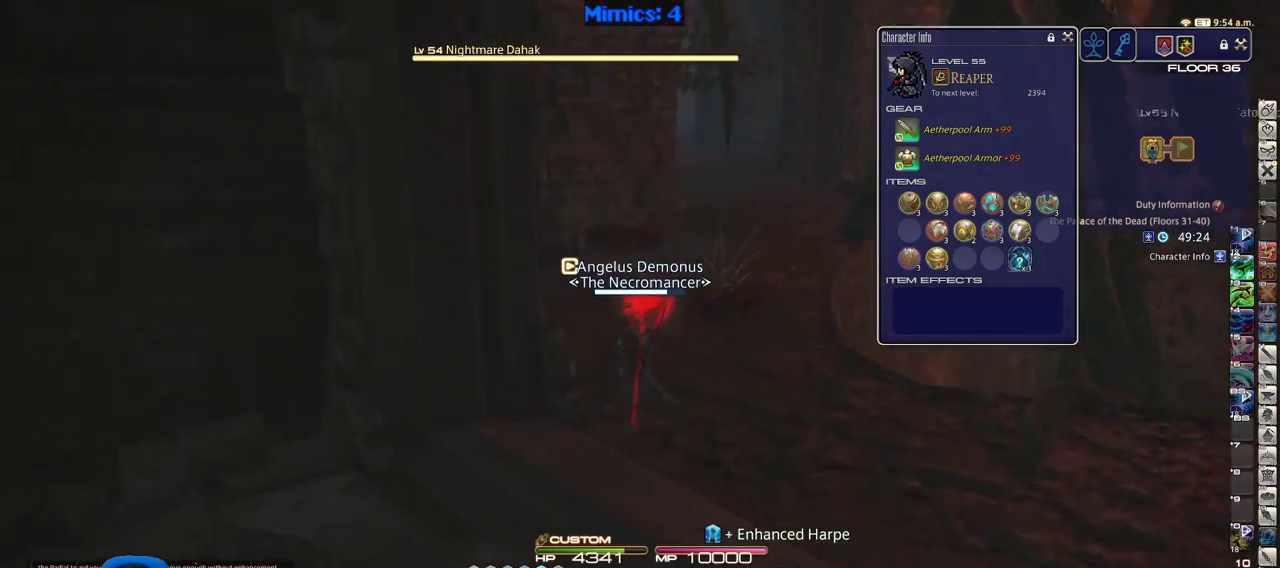
{"keys": ["w"], "events": [[33, "a", "up"], [83, "p", "down"], [216, "p", "up"]]}
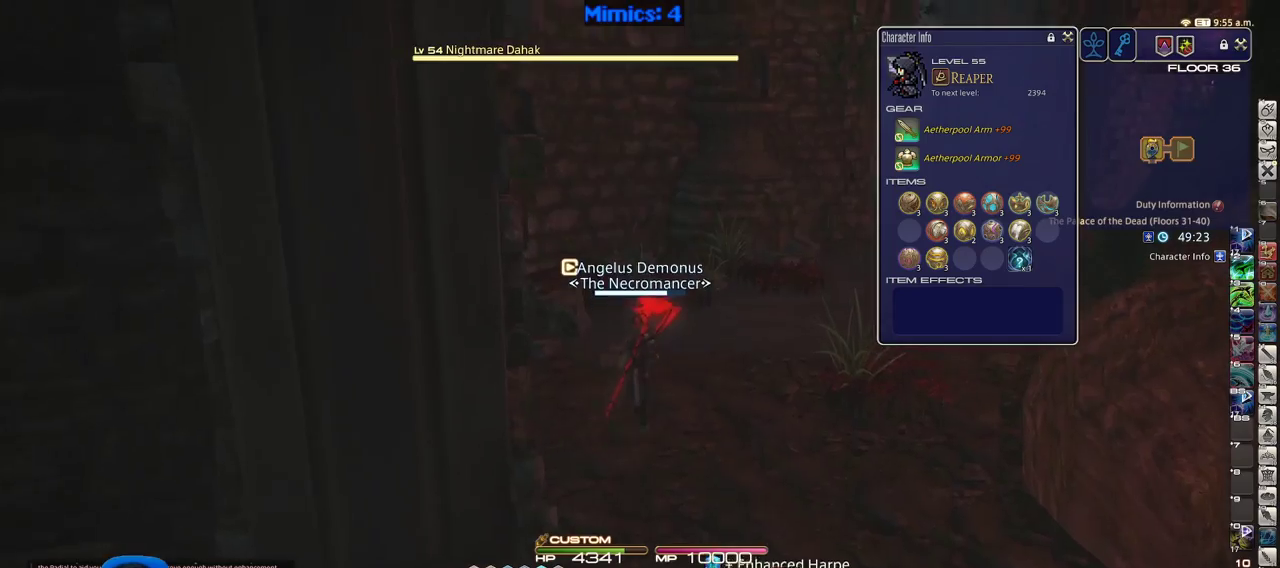
{"keys": ["p", "w"], "events": [[416, "p", "down"]]}
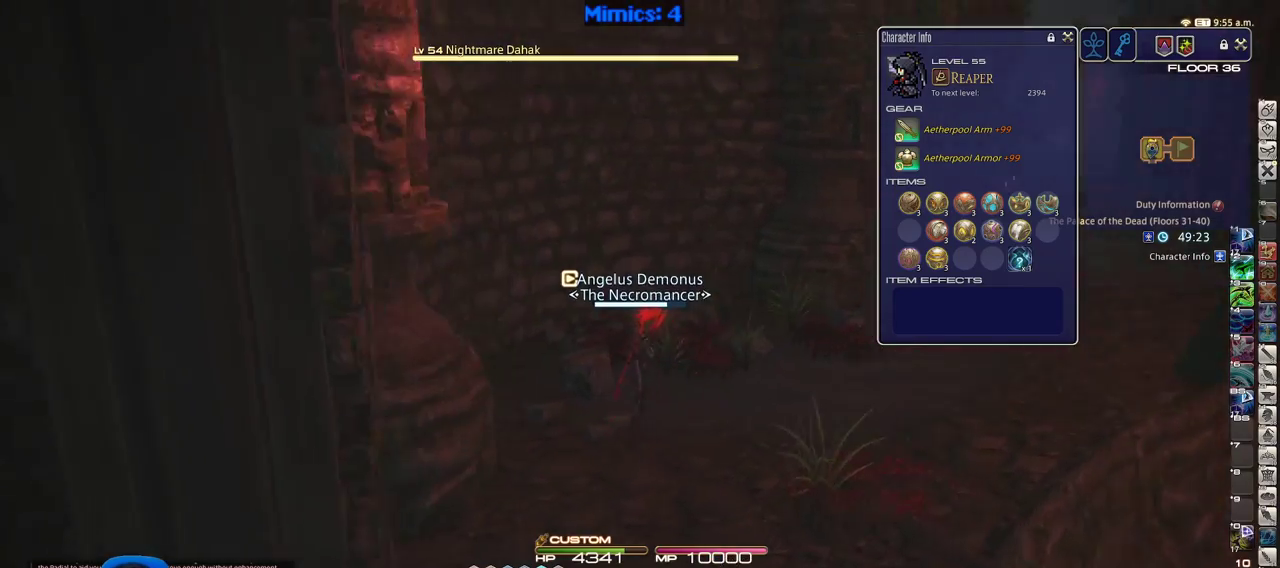
{"keys": ["w"], "events": [[66, "d", "down"], [66, "p", "up"], [116, "space", "down"], [200, "alt_r", "down"], [200, "space", "up"], [250, "q", "down"], [400, "q", "up"], [433, "d", "up"], [483, "alt_r", "up"]]}
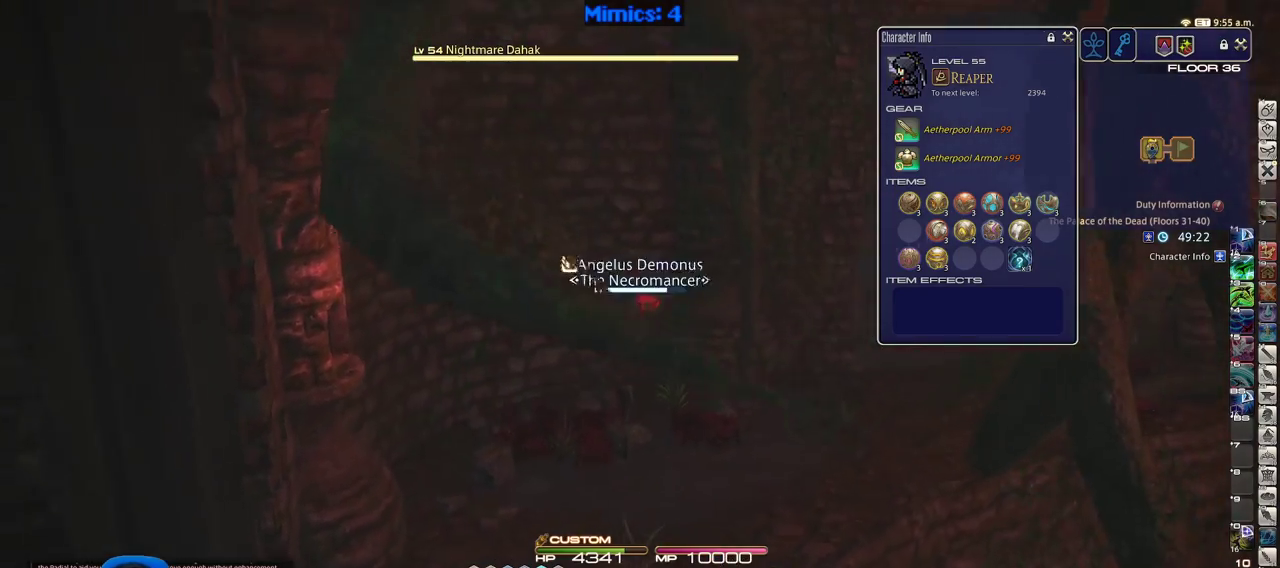
{"keys": ["d", "rbracket", "w"], "events": [[166, "d", "down"], [450, "rbracket", "down"]]}
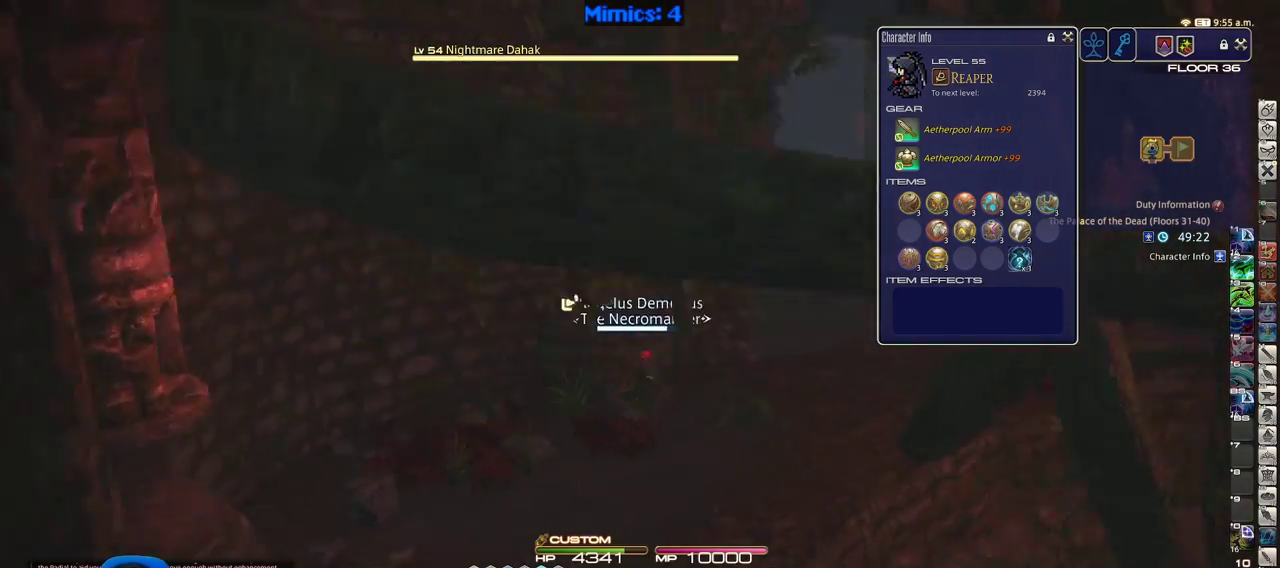
{"keys": ["w"], "events": [[333, "d", "up"], [333, "rbracket", "up"]]}
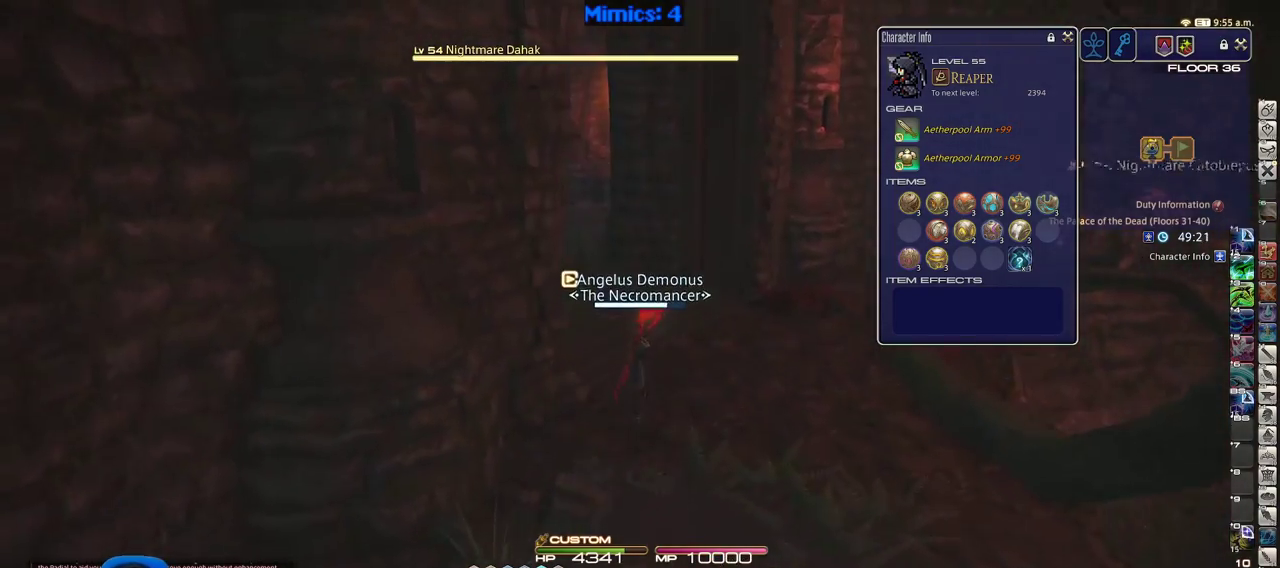
{"keys": ["d", "rbracket", "w"], "events": [[383, "d", "down"], [433, "rbracket", "down"]]}
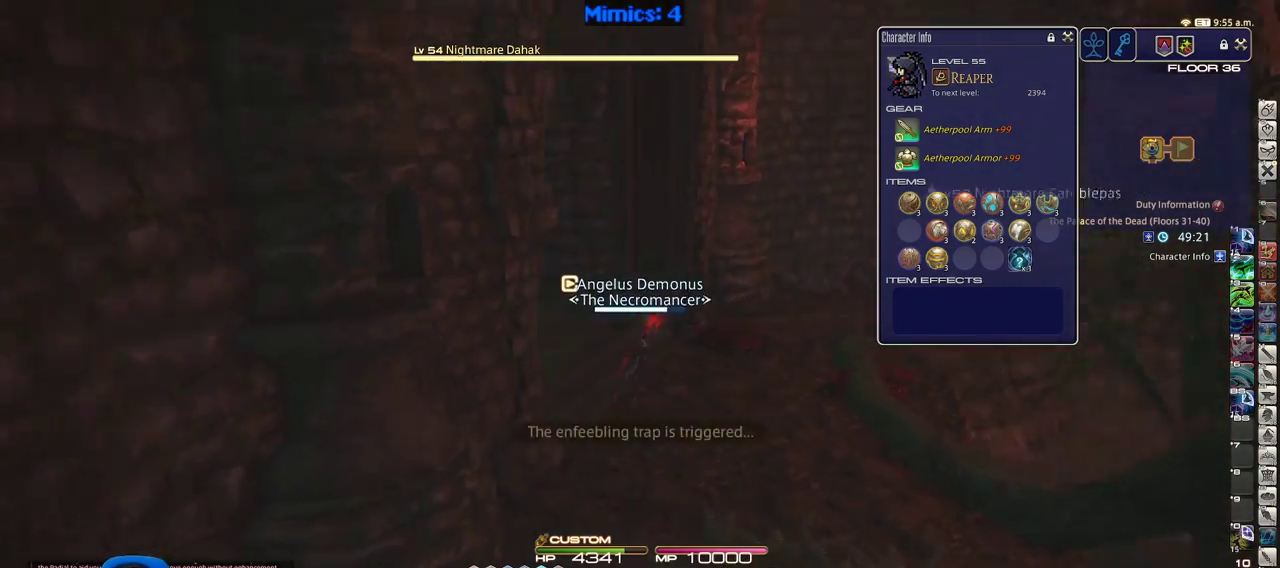
{"keys": ["w"], "events": [[33, "d", "up"], [166, "lbracket", "down"], [266, "rbracket", "up"], [316, "lbracket", "up"], [316, "q", "down"], [400, "q", "up"]]}
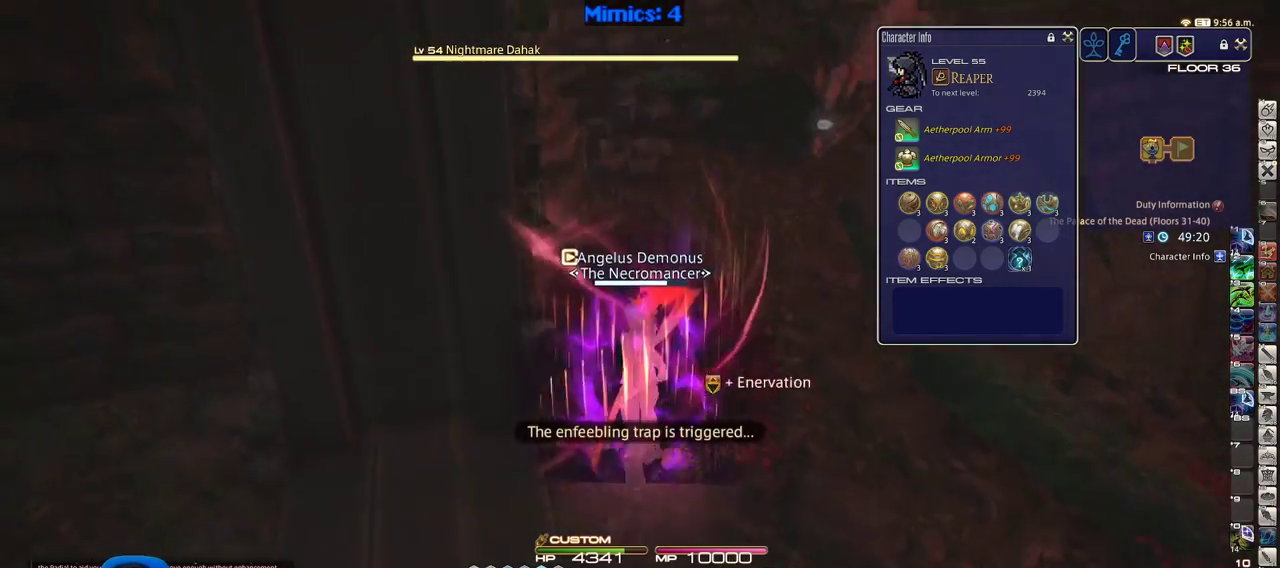
{"keys": ["w"], "events": [[333, "return", "down"], [383, "return", "up"]]}
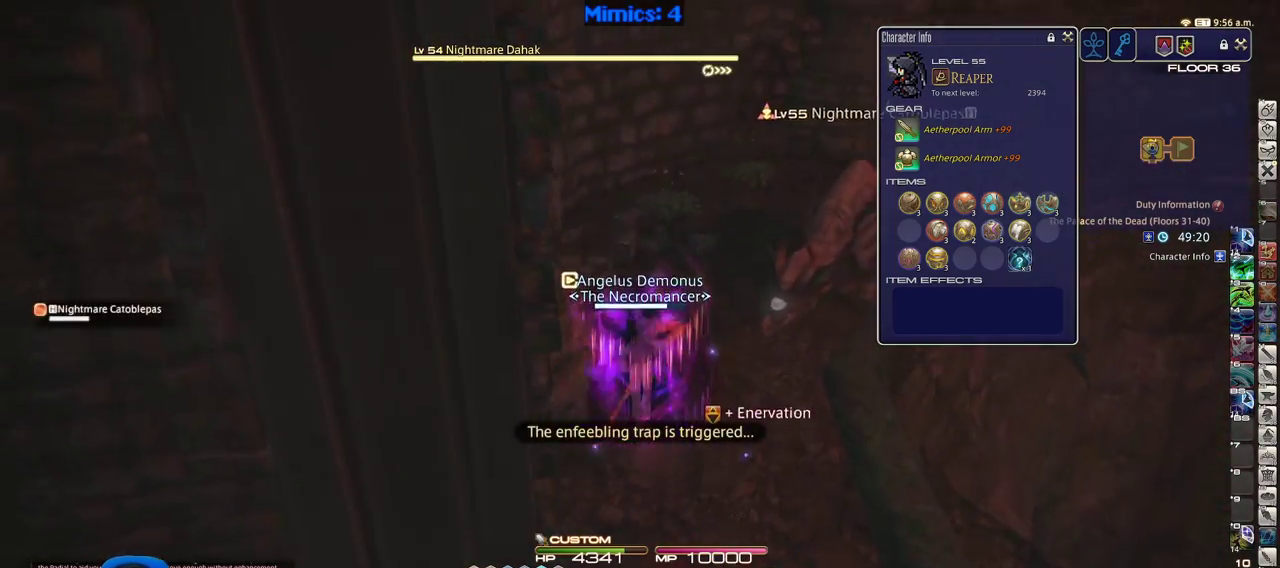
{"keys": ["w"], "events": [[16, "return", "down"], [116, "return", "up"], [300, "alt_r", "down"], [350, "q", "down"], [483, "alt_r", "up"], [483, "q", "up"]]}
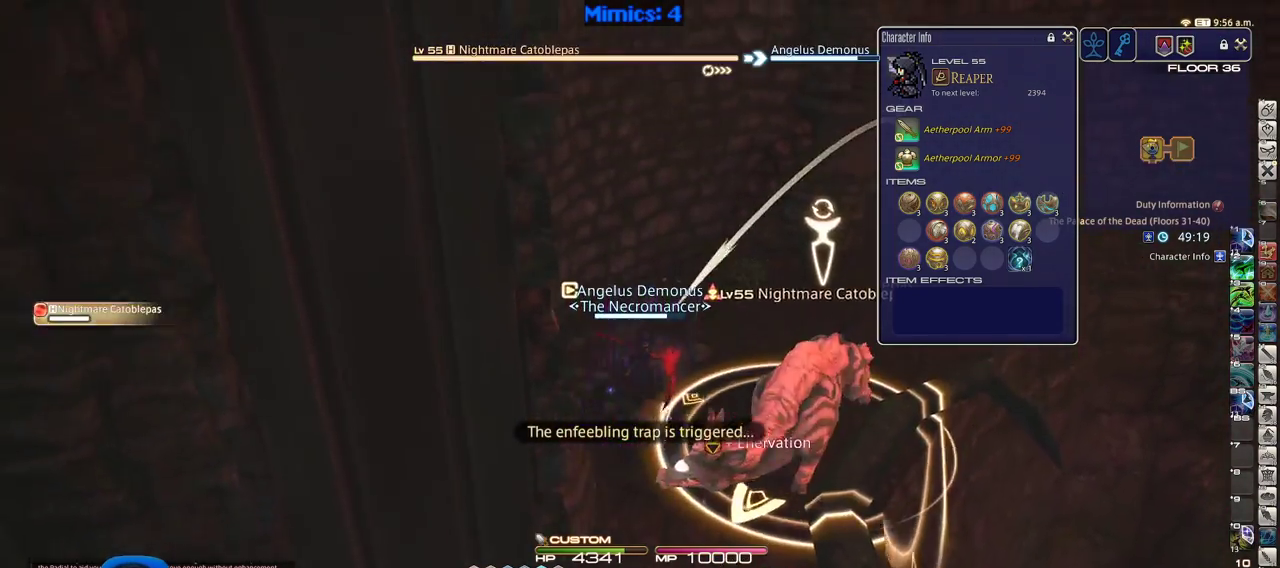
{"keys": ["d", "s"], "events": [[133, "1", "down"], [216, "1", "up"], [216, "d", "down"], [366, "w", "up"], [450, "s", "down"]]}
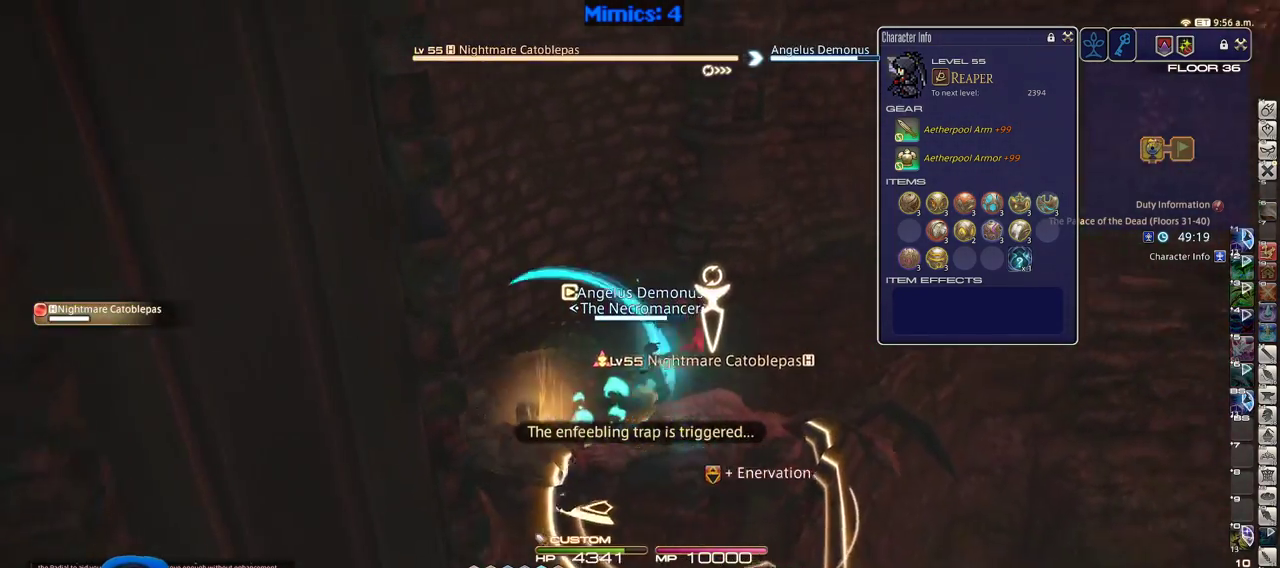
{"keys": ["s"], "events": [[50, "d", "up"], [333, "minus", "down"], [383, "minus", "up"]]}
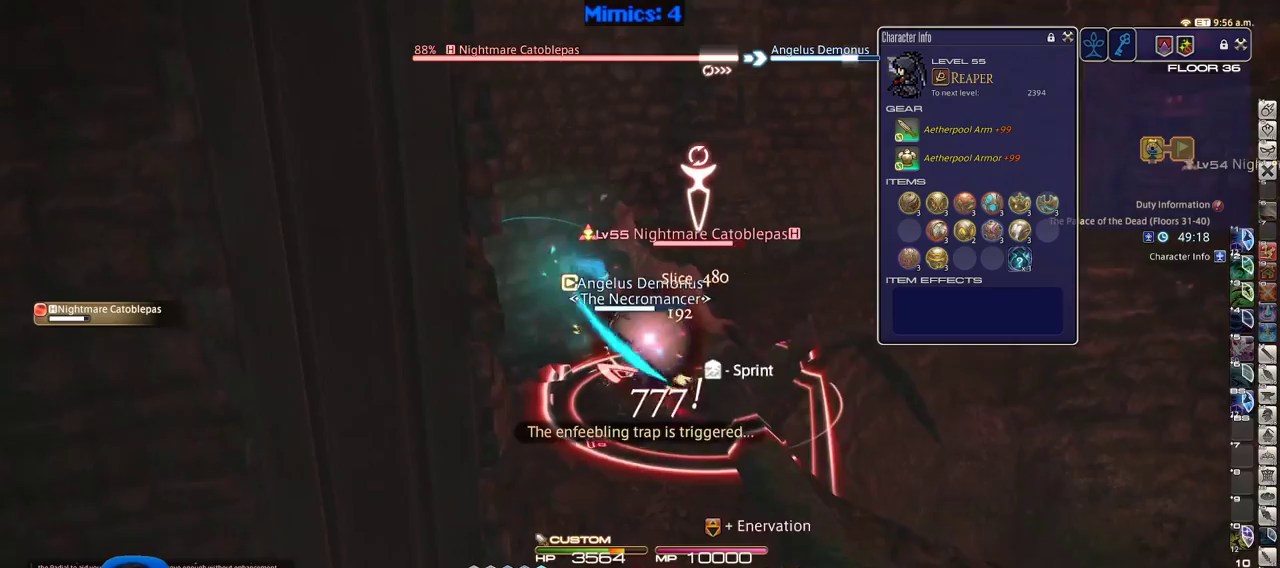
{"keys": ["d"], "events": [[350, "d", "down"], [483, "s", "up"]]}
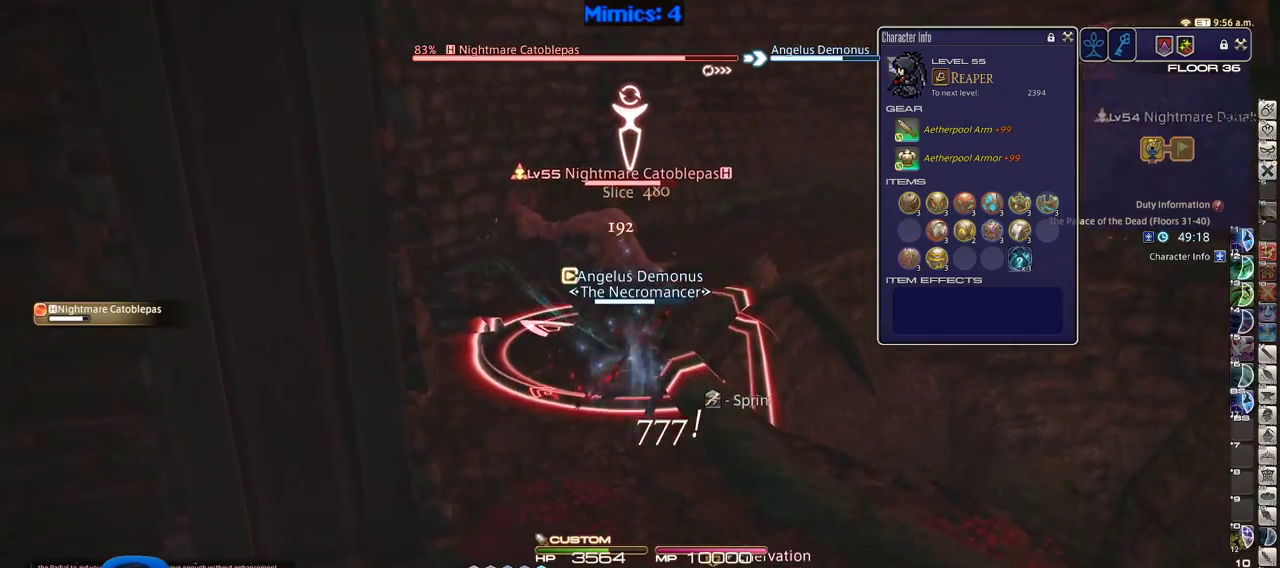
{"keys": ["a", "w"], "events": [[83, "a", "down"], [83, "d", "up"], [133, "rbracket", "down"], [216, "a", "up"], [216, "rbracket", "up"], [316, "a", "down"], [316, "w", "down"], [400, "a", "up"], [400, "w", "up"], [450, "a", "down"], [450, "w", "down"]]}
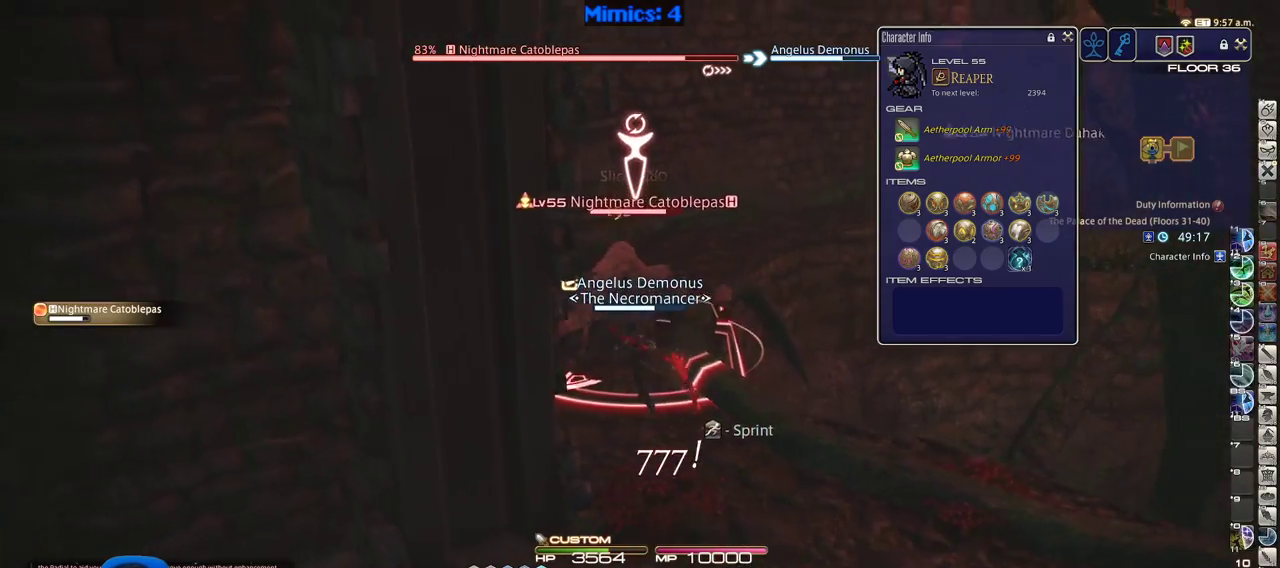
{"keys": ["2"], "events": [[50, "p", "down"], [100, "a", "up"], [100, "w", "up"], [133, "p", "up"], [183, "p", "down"], [283, "2", "down"], [283, "p", "up"], [383, "2", "up"], [416, "2", "down"]]}
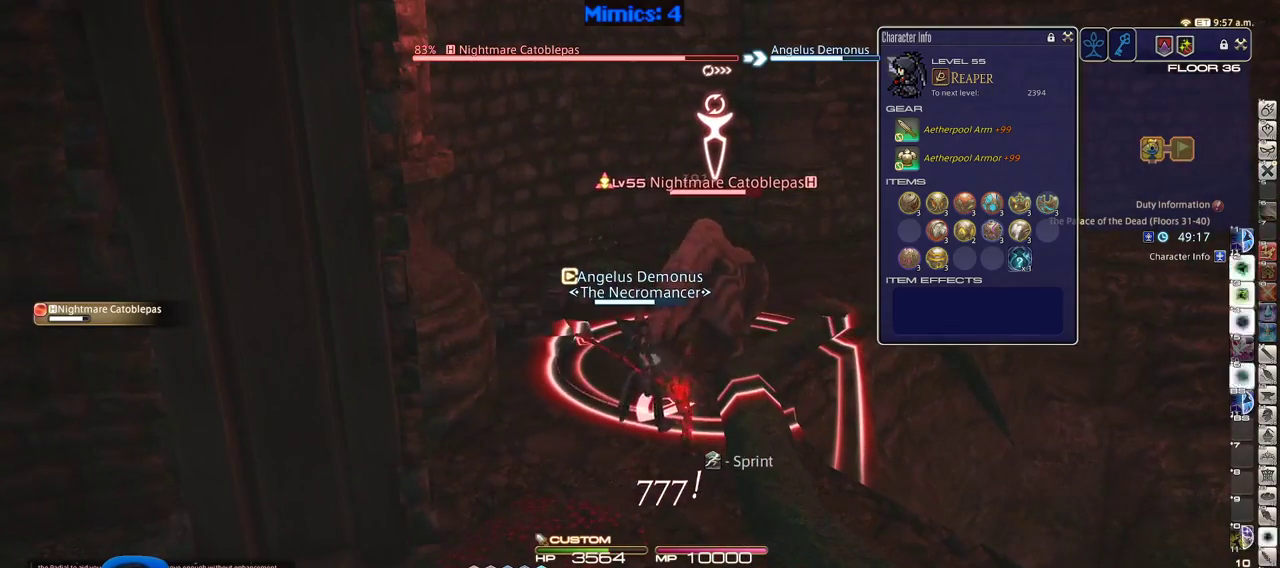
{"keys": [], "events": [[16, "2", "up"], [66, "2", "down"], [300, "2", "up"]]}
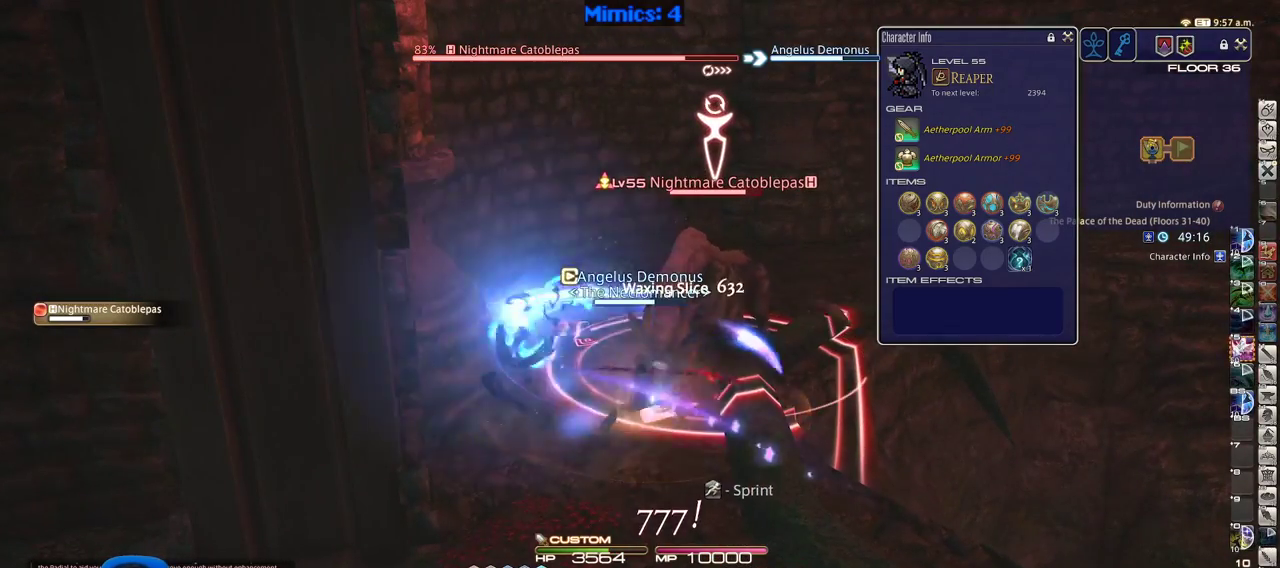
{"keys": ["2", "alt_r"], "events": [[450, "alt_r", "down"], [500, "2", "down"]]}
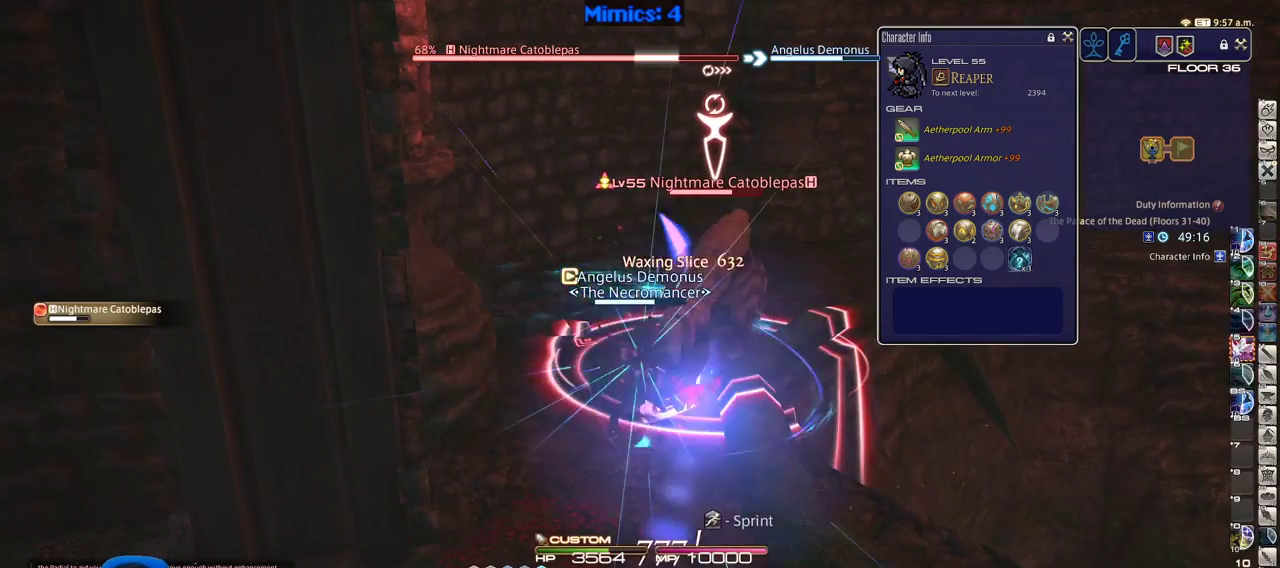
{"keys": [], "events": [[150, "2", "up"], [183, "alt_r", "up"], [183, "lbracket", "down"], [283, "lbracket", "up"]]}
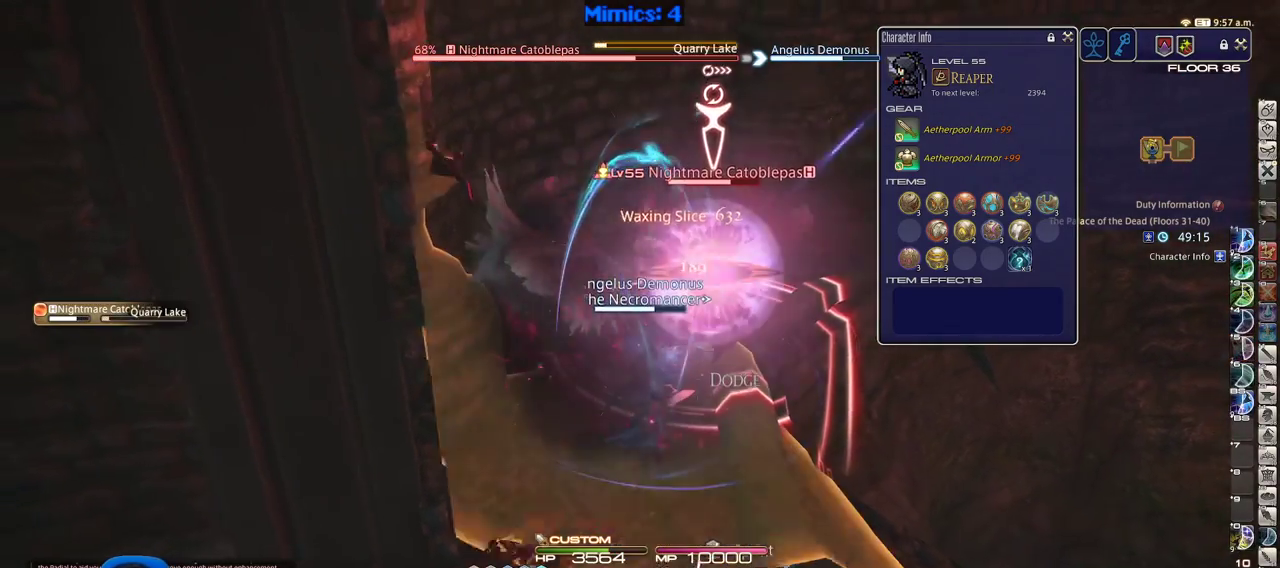
{"keys": ["d", "w"], "events": [[116, "a", "down"], [150, "a", "up"], [250, "d", "down"], [300, "w", "down"]]}
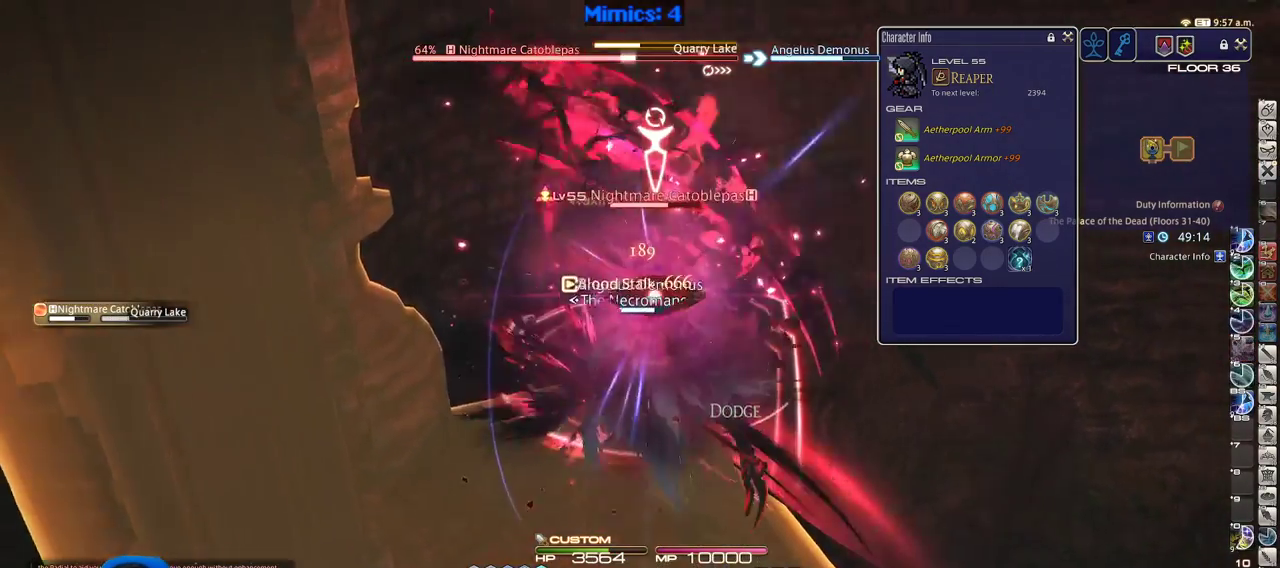
{"keys": ["rbracket", "w"], "events": [[133, "d", "up"], [500, "rbracket", "down"]]}
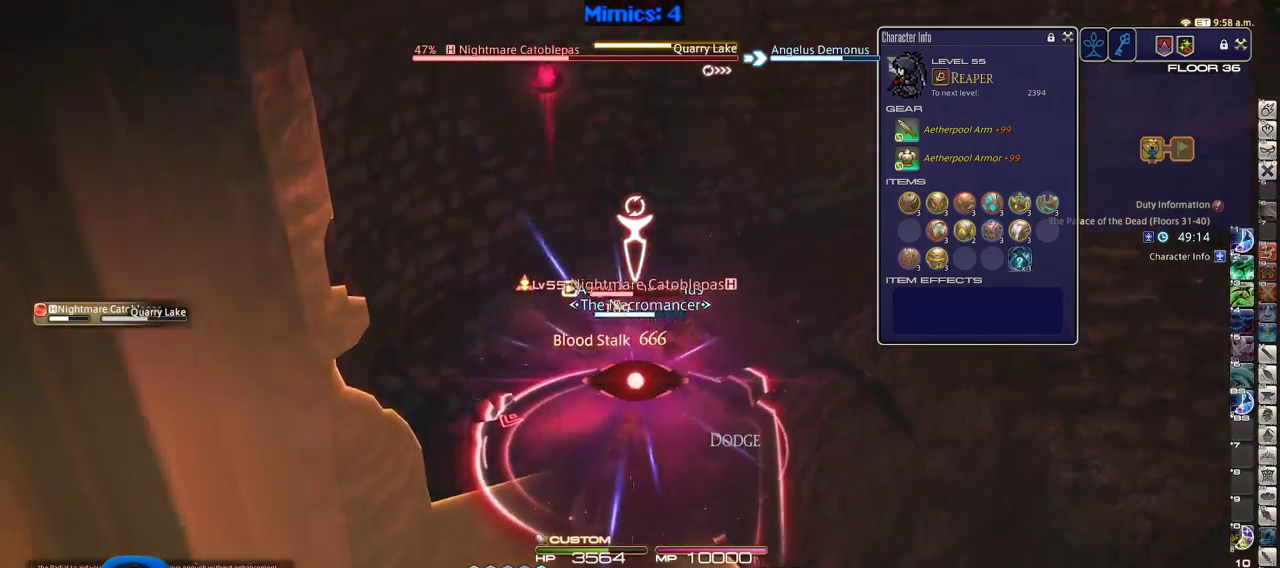
{"keys": ["d", "rbracket"], "events": [[133, "3", "down"], [233, "a", "down"], [283, "3", "up"], [283, "w", "up"], [383, "d", "down"], [383, "s", "down"], [416, "a", "up"], [466, "s", "up"]]}
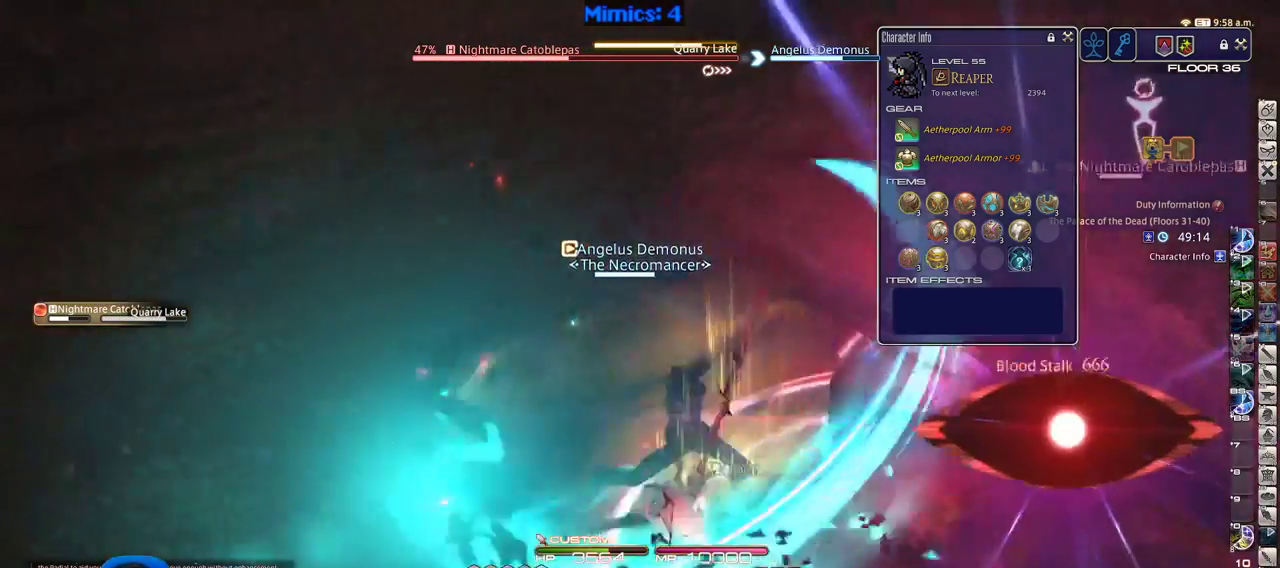
{"keys": ["rbracket"], "events": [[16, "d", "up"], [116, "rbracket", "up"], [300, "rbracket", "down"], [350, "rbracket", "up"], [433, "rbracket", "down"]]}
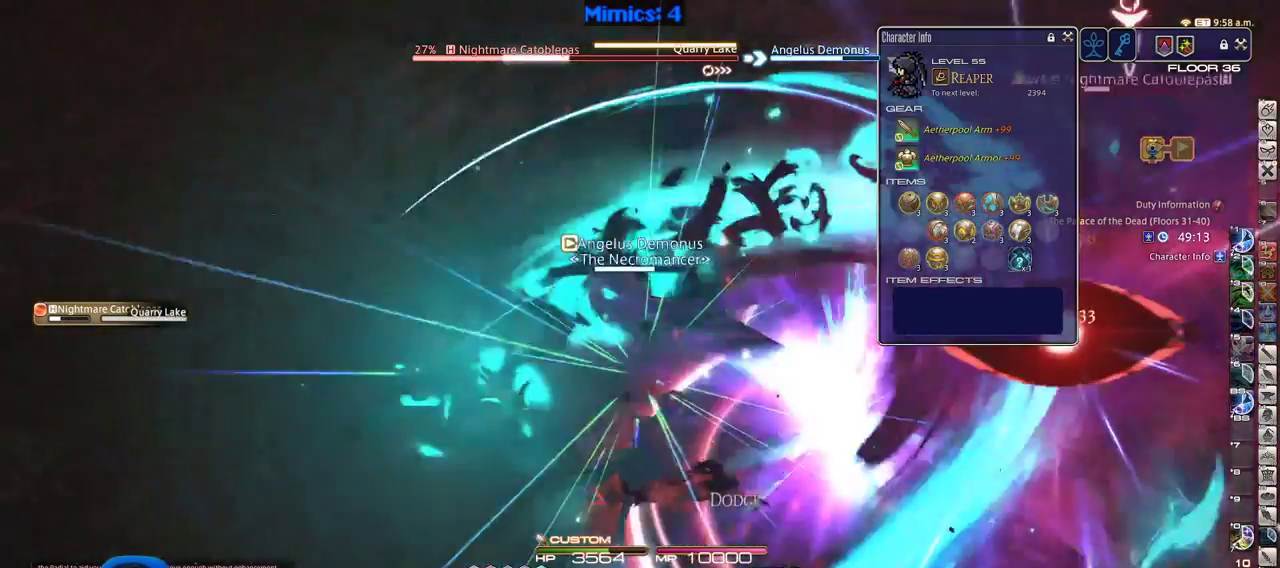
{"keys": ["a", "rbracket"], "events": [[216, "minus", "down"], [316, "minus", "up"], [366, "minus", "down"], [450, "minus", "up"], [500, "a", "down"]]}
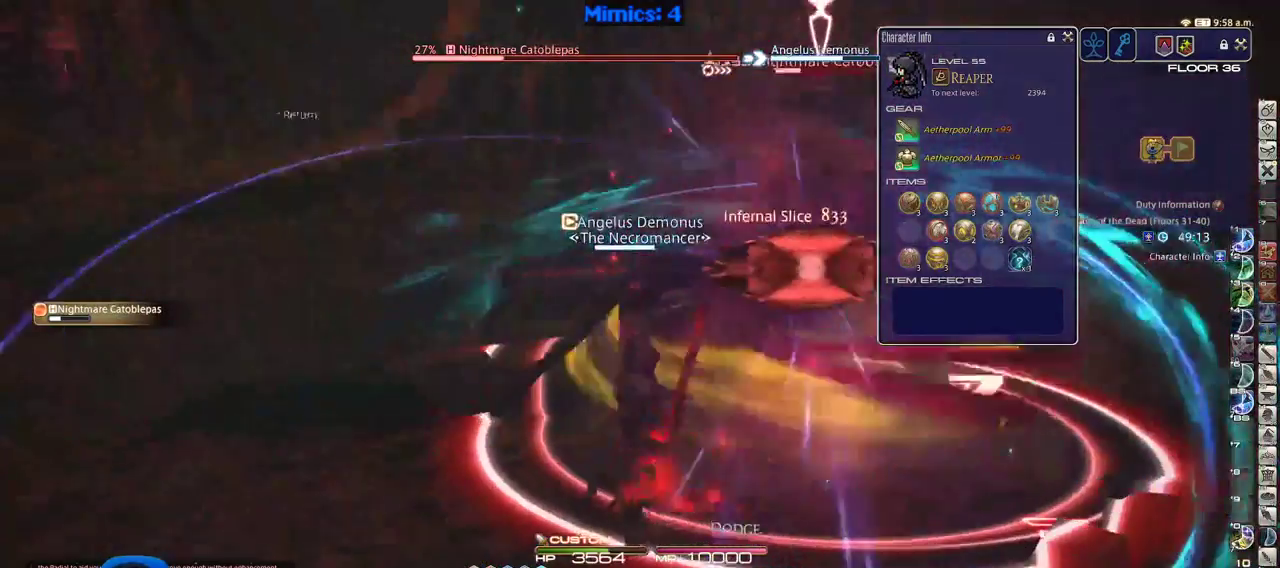
{"keys": ["rbracket"], "events": [[50, "s", "down"], [150, "s", "up"], [233, "w", "down"], [383, "a", "up"], [383, "w", "up"]]}
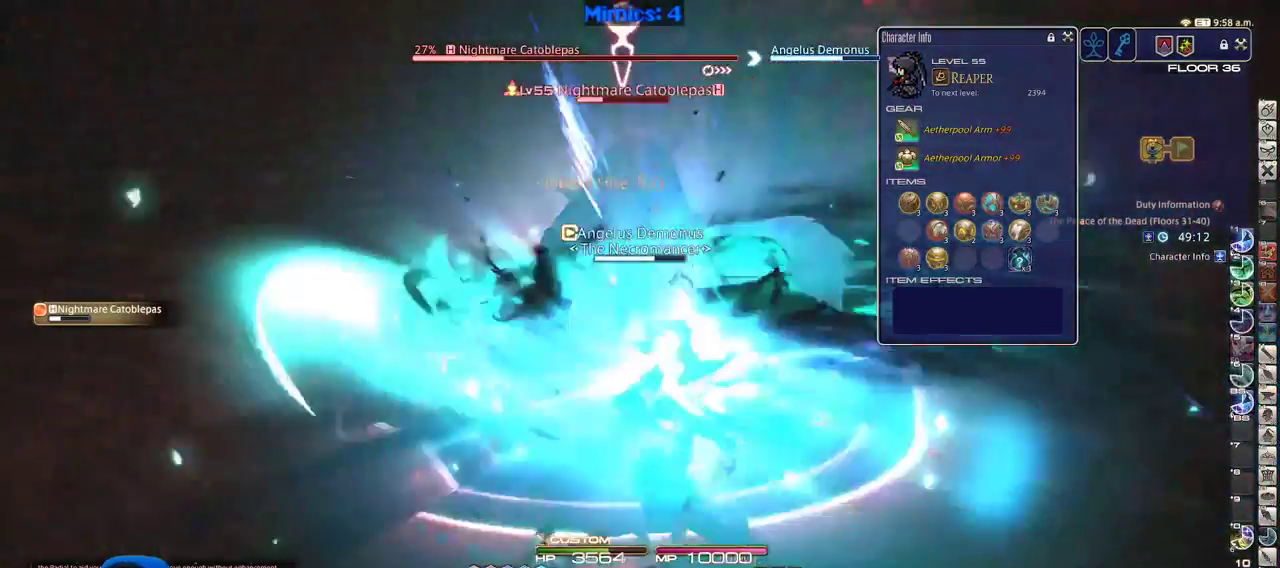
{"keys": ["1"], "events": [[16, "rbracket", "up"], [250, "1", "down"]]}
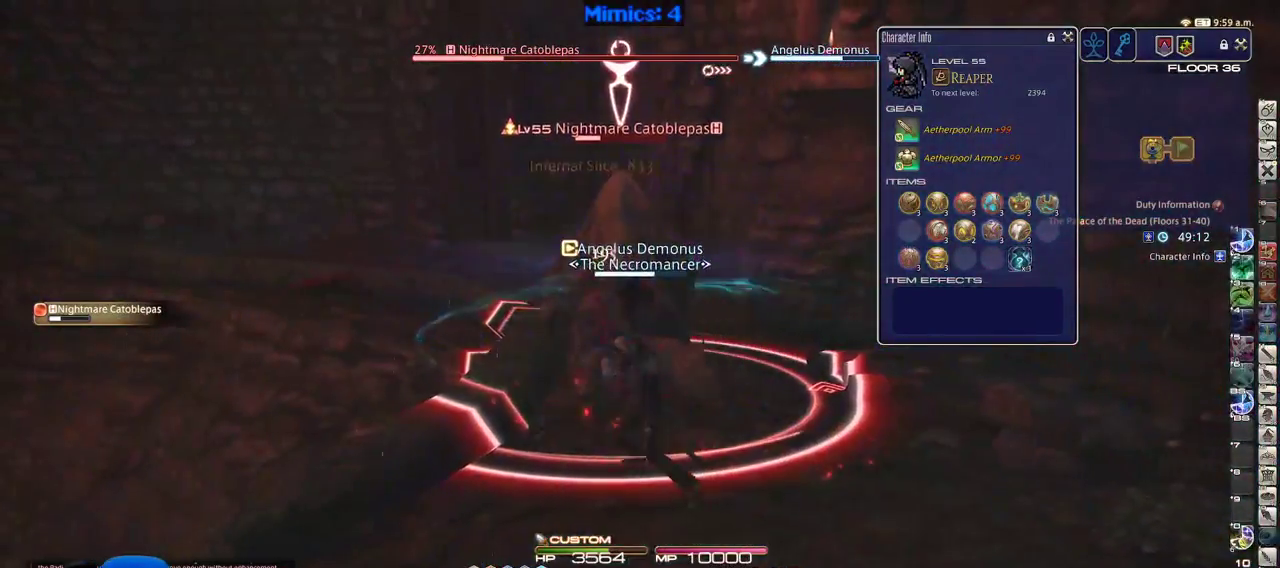
{"keys": ["1"], "events": [[33, "1", "up"], [166, "1", "down"], [216, "1", "up"], [500, "1", "down"]]}
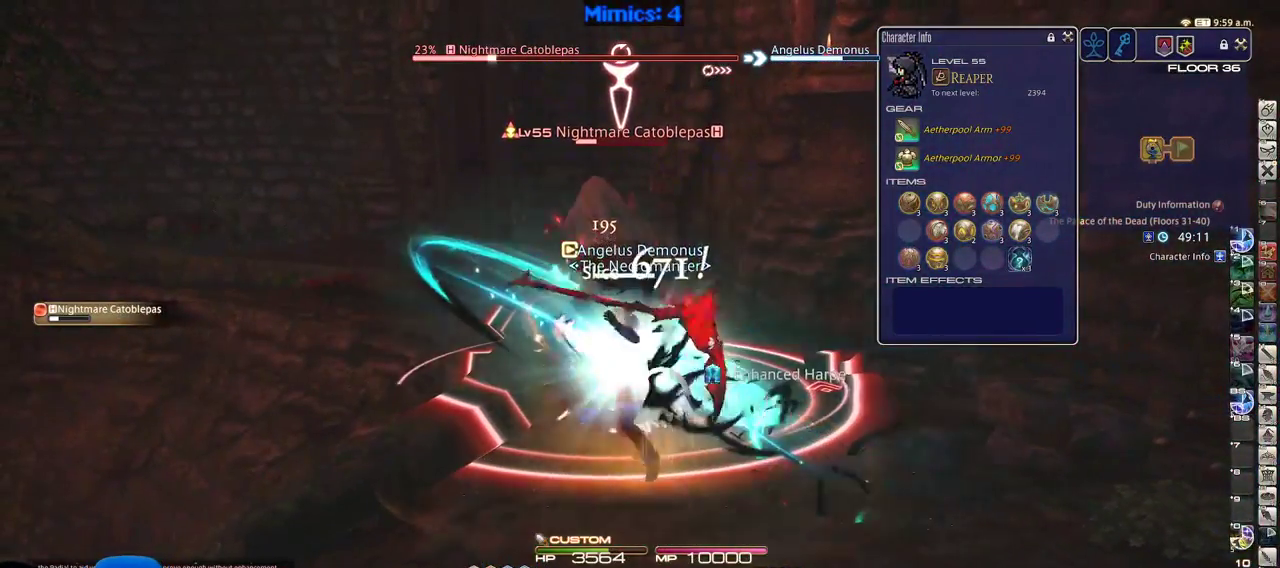
{"keys": [], "events": [[100, "1", "up"]]}
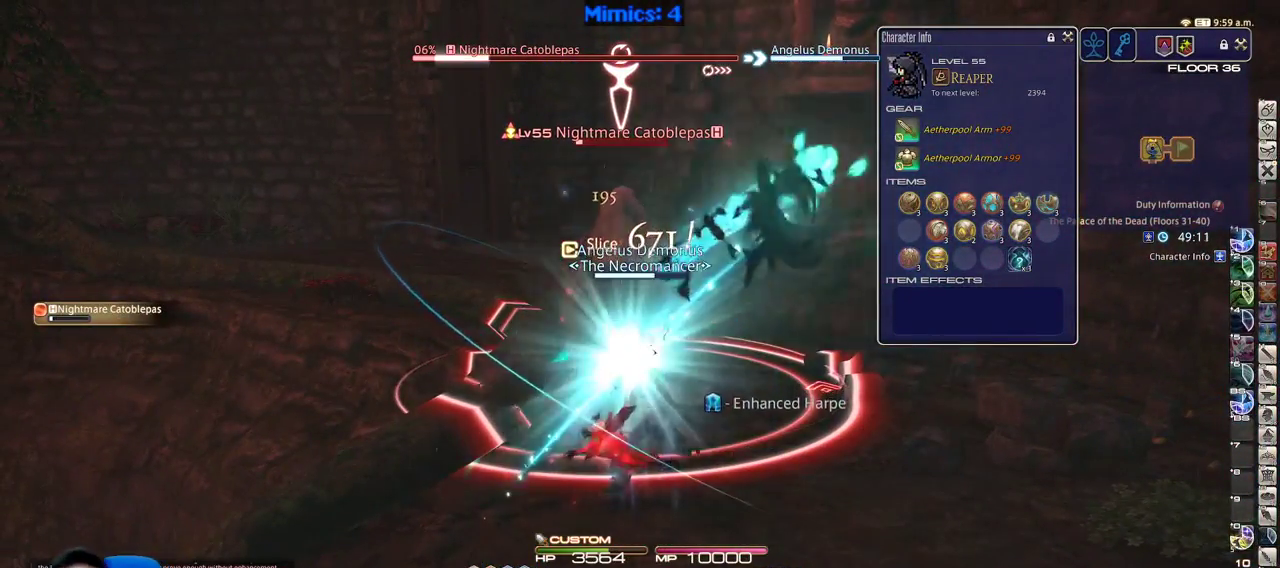
{"keys": ["a"], "events": [[483, "a", "down"]]}